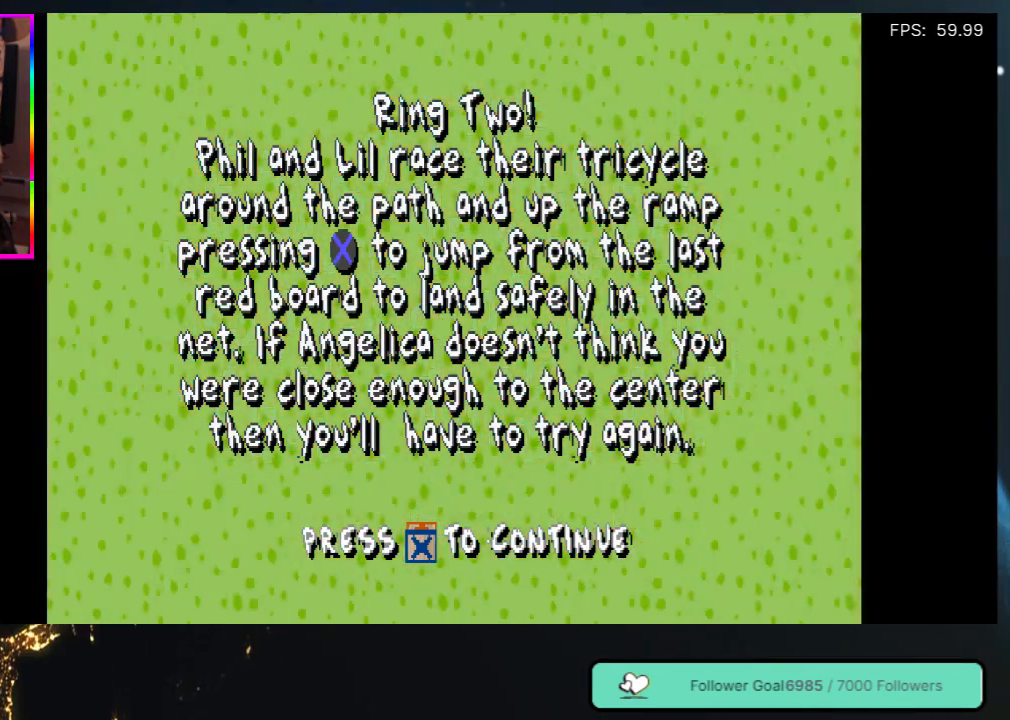
Gameplay with a controller (Xbox layout); each line is a JSON object with the inputs held at the frame after it. "events" lists button and stick changes between this image and that frame as [ms after this image, input, new state], when the widget could be followed in between. Not read: L3 R3.
{"buttons": [], "left_stick": "center", "right_stick": "center", "events": [[100, "A", "down"], [317, "A", "up"]]}
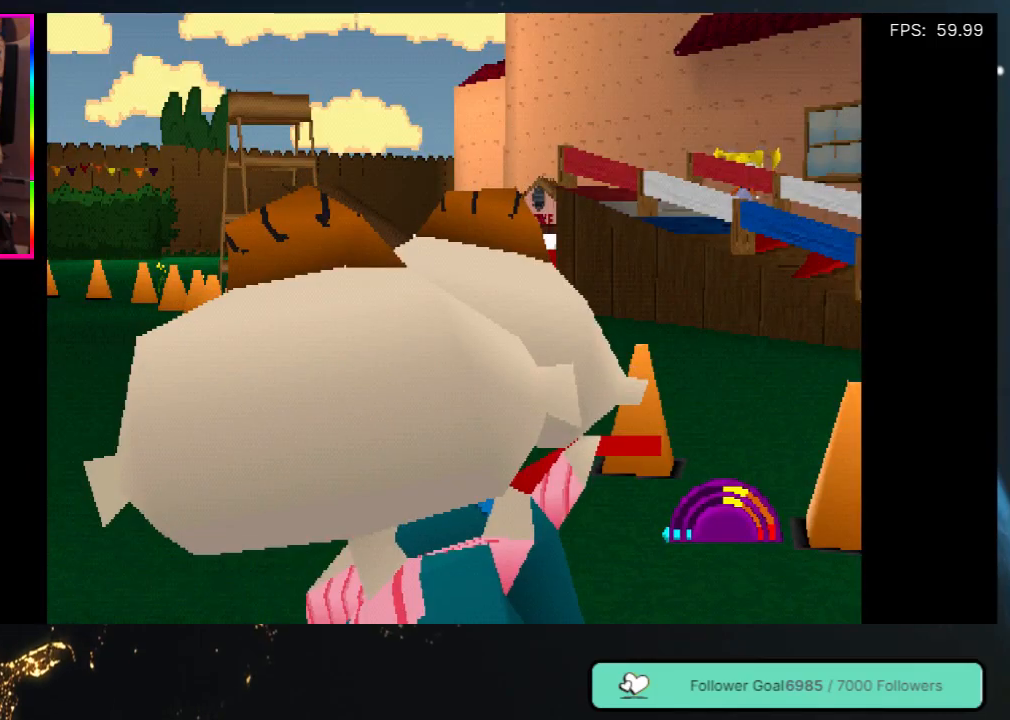
{"buttons": [], "left_stick": "center", "right_stick": "center", "events": []}
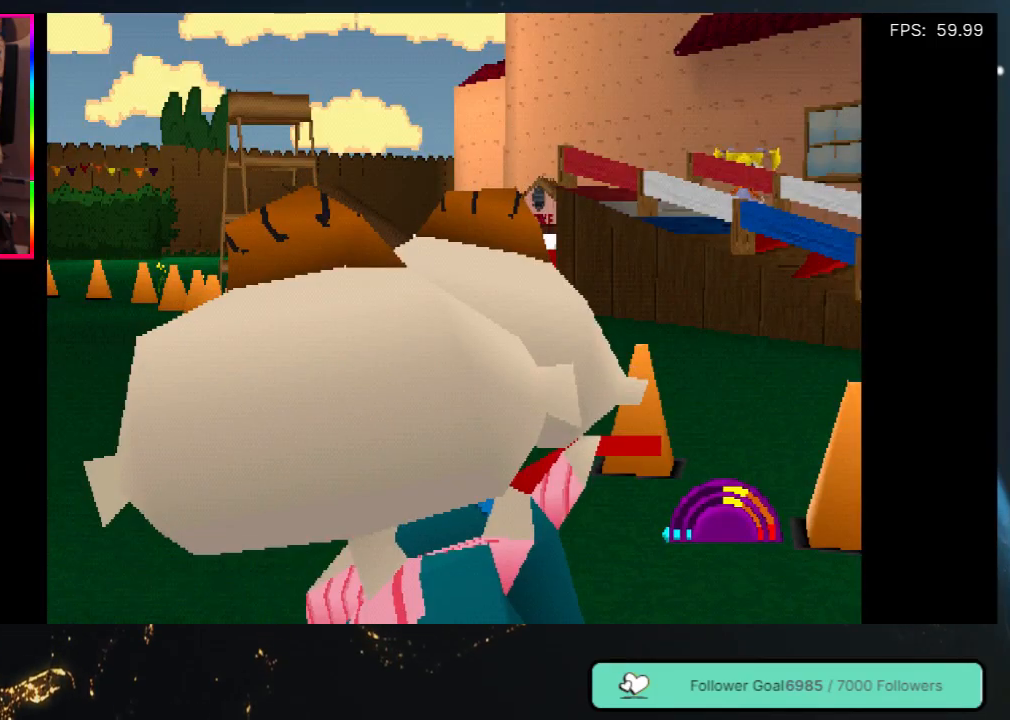
{"buttons": ["DPAD_UP", "DPAD_LEFT"], "left_stick": "center", "right_stick": "center", "events": [[333, "DPAD_UP", "down"], [367, "DPAD_LEFT", "down"]]}
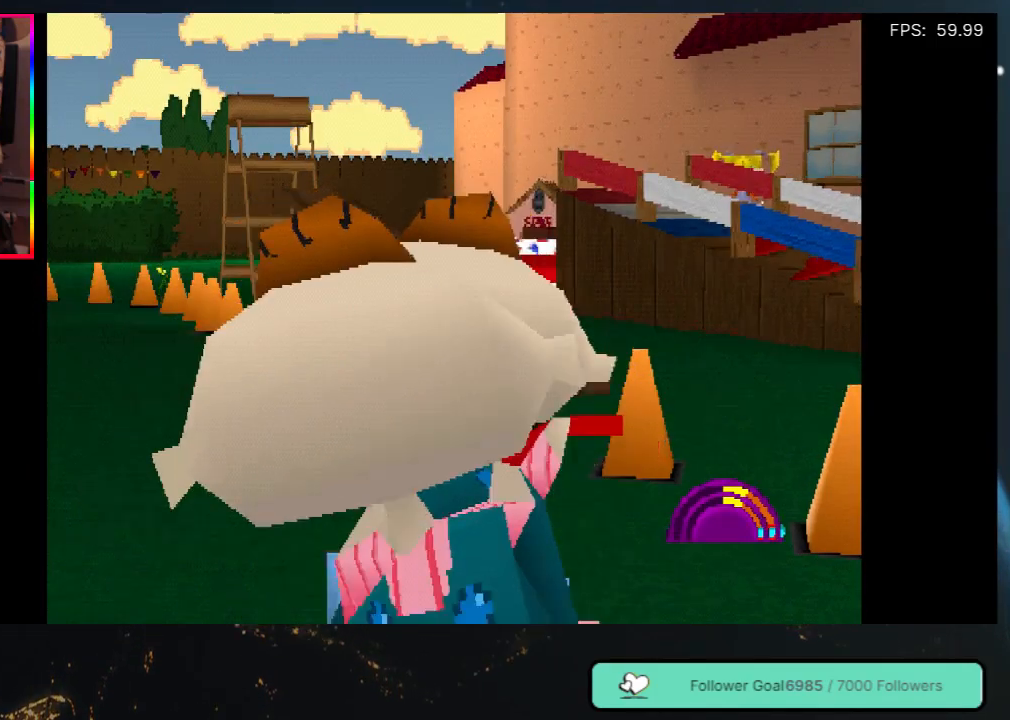
{"buttons": ["DPAD_UP"], "left_stick": "center", "right_stick": "center", "events": [[350, "DPAD_LEFT", "up"]]}
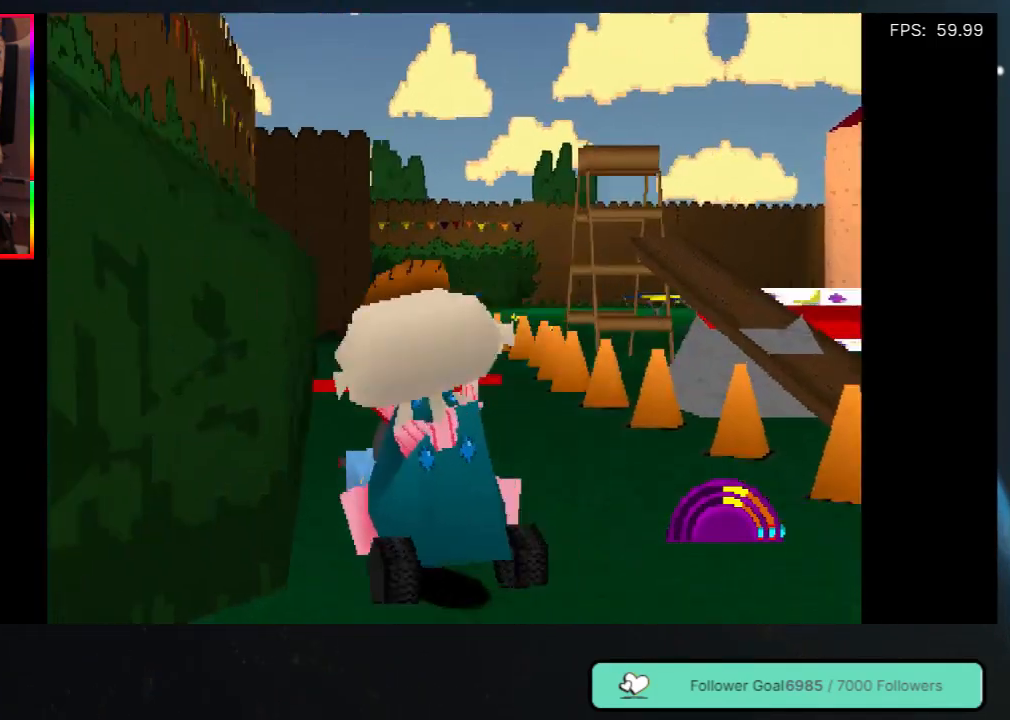
{"buttons": ["DPAD_UP", "DPAD_RIGHT"], "left_stick": "center", "right_stick": "center", "events": [[283, "DPAD_RIGHT", "down"]]}
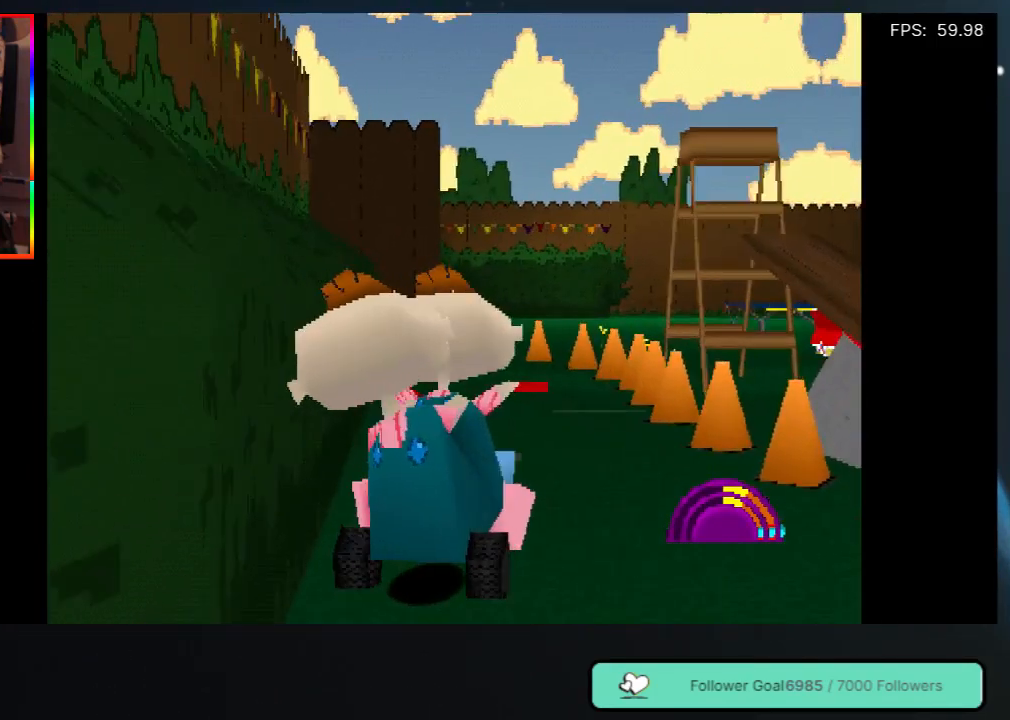
{"buttons": ["DPAD_UP", "DPAD_LEFT"], "left_stick": "center", "right_stick": "center", "events": [[83, "DPAD_RIGHT", "up"], [483, "DPAD_LEFT", "down"]]}
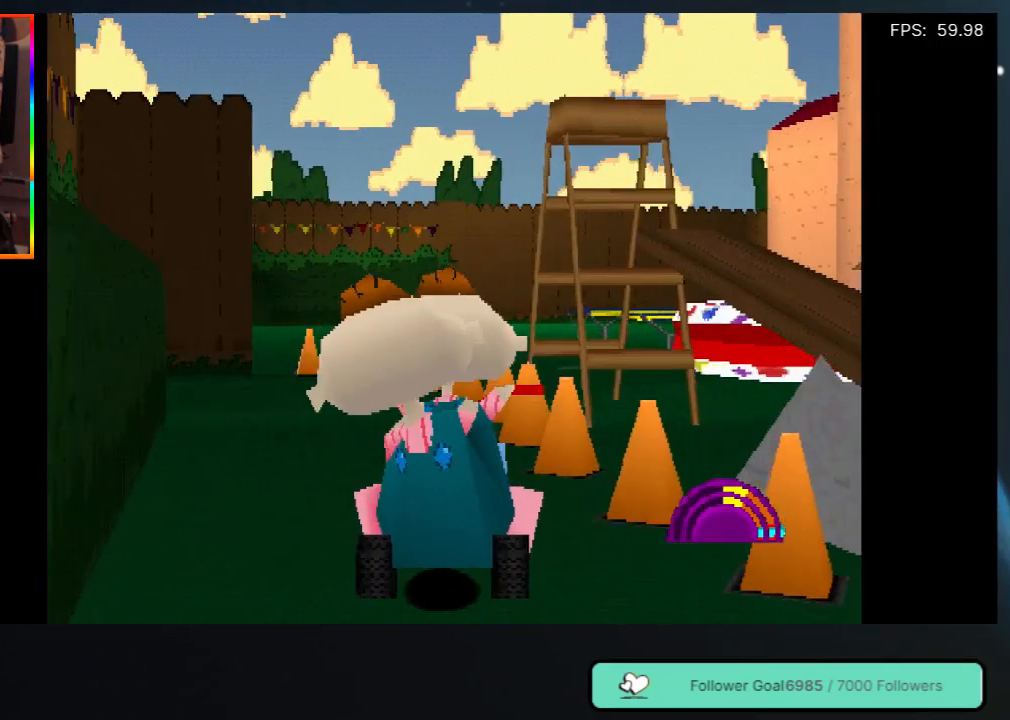
{"buttons": ["DPAD_UP"], "left_stick": "center", "right_stick": "center", "events": [[133, "DPAD_LEFT", "up"]]}
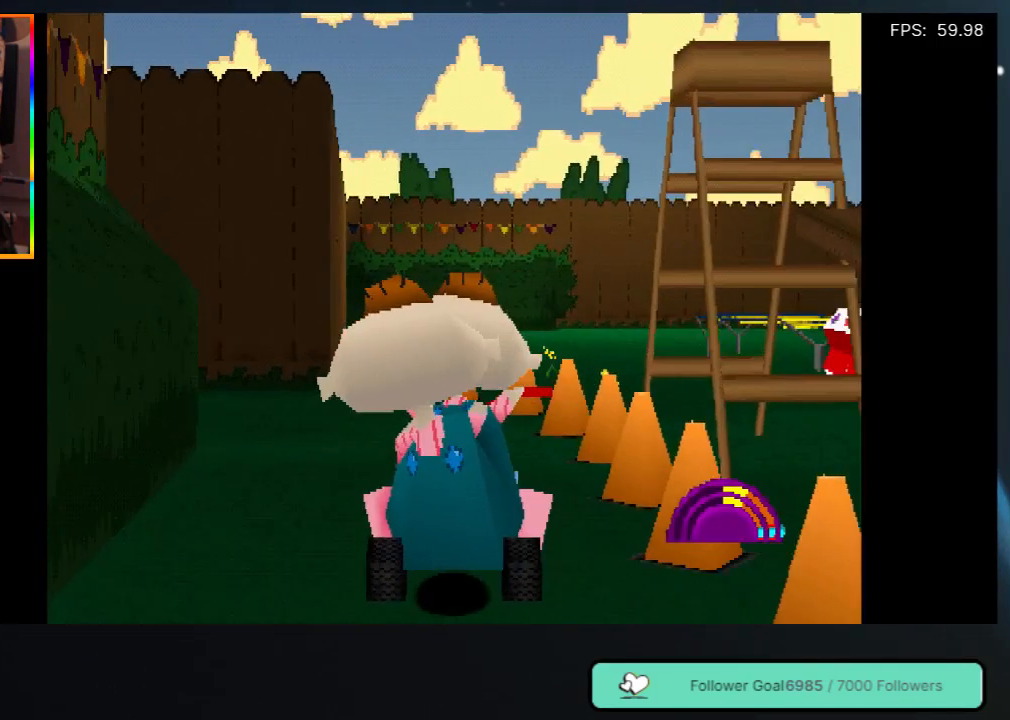
{"buttons": ["DPAD_UP", "DPAD_LEFT"], "left_stick": "center", "right_stick": "center", "events": [[67, "DPAD_LEFT", "down"], [250, "DPAD_LEFT", "up"], [500, "DPAD_LEFT", "down"]]}
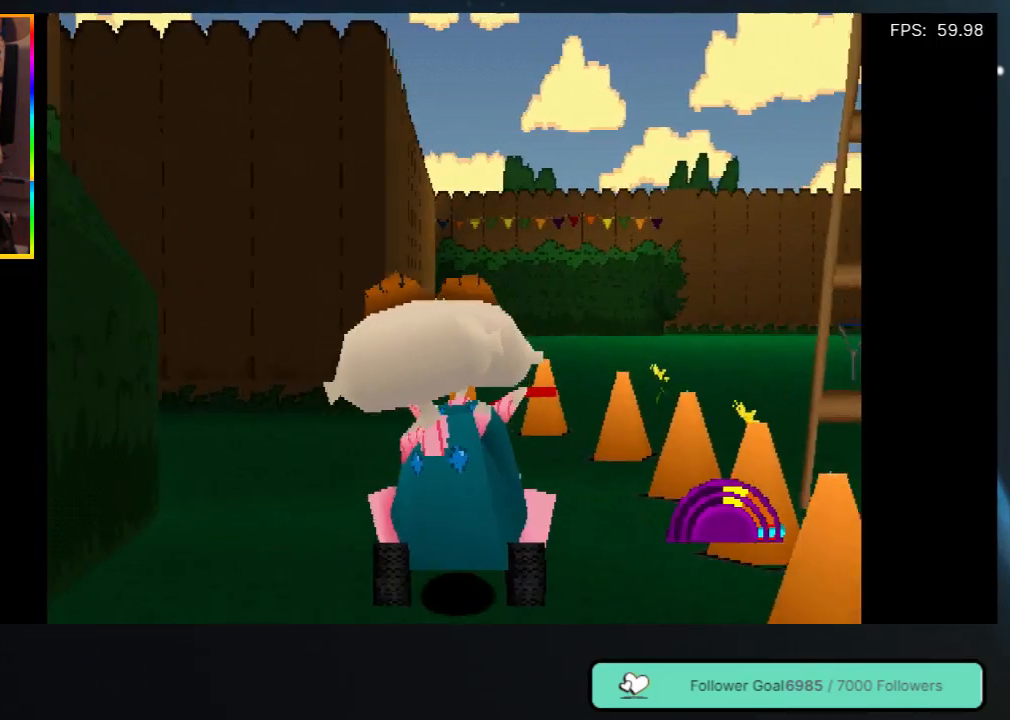
{"buttons": ["DPAD_UP"], "left_stick": "center", "right_stick": "center", "events": [[467, "DPAD_LEFT", "up"]]}
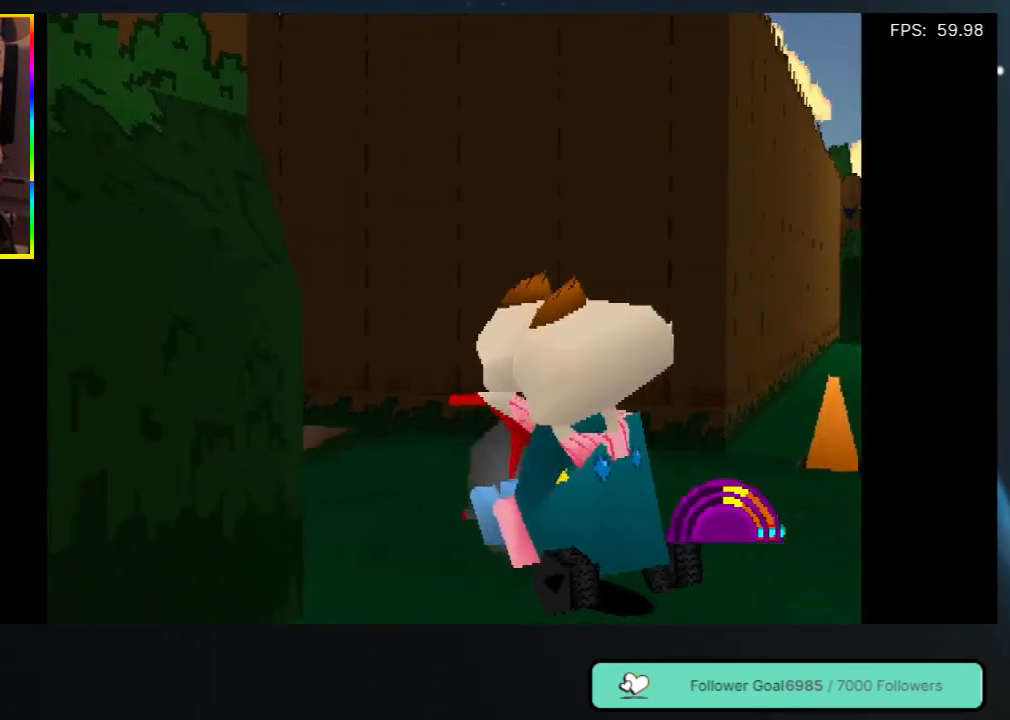
{"buttons": ["DPAD_UP", "DPAD_LEFT"], "left_stick": "center", "right_stick": "center", "events": [[383, "DPAD_LEFT", "down"]]}
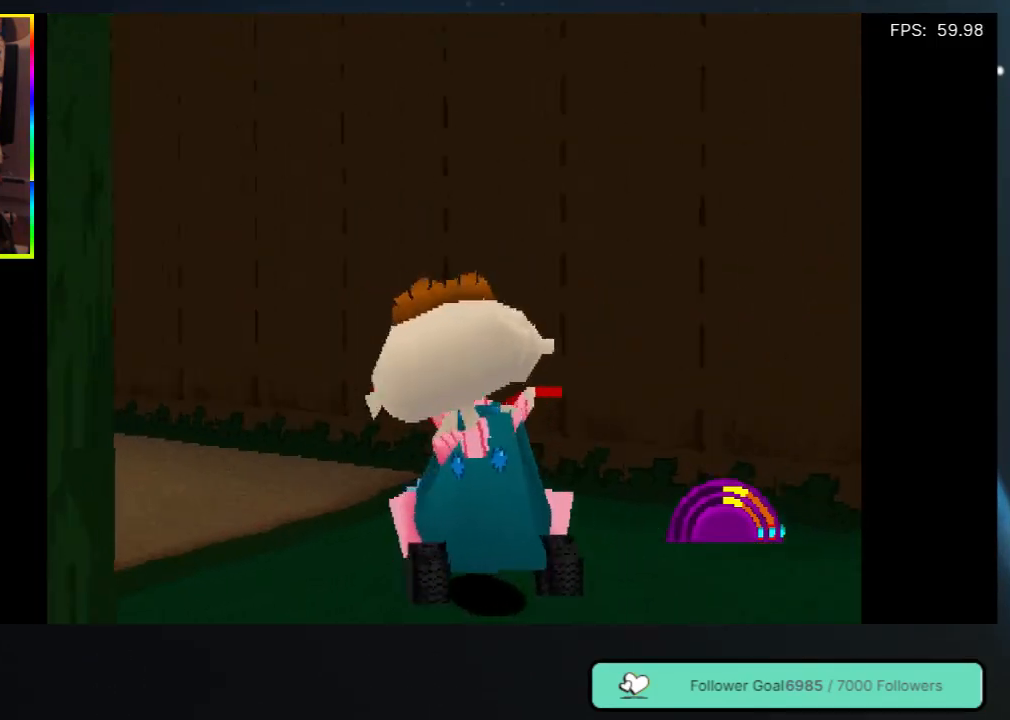
{"buttons": ["DPAD_UP", "DPAD_LEFT"], "left_stick": "center", "right_stick": "center", "events": []}
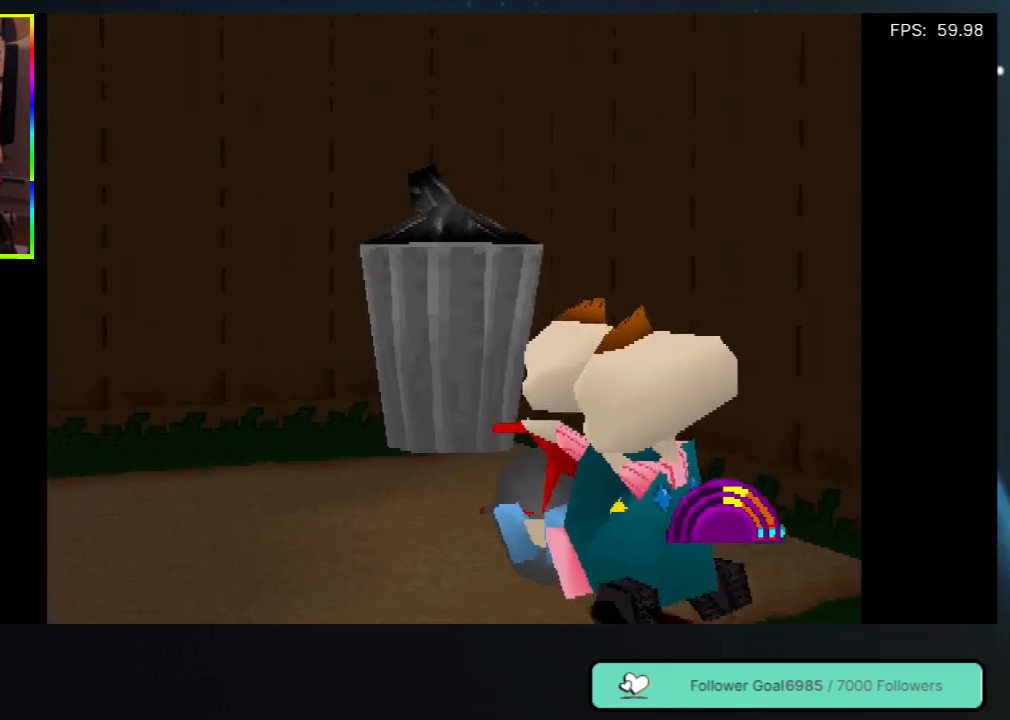
{"buttons": ["DPAD_UP"], "left_stick": "center", "right_stick": "center", "events": [[400, "DPAD_LEFT", "up"]]}
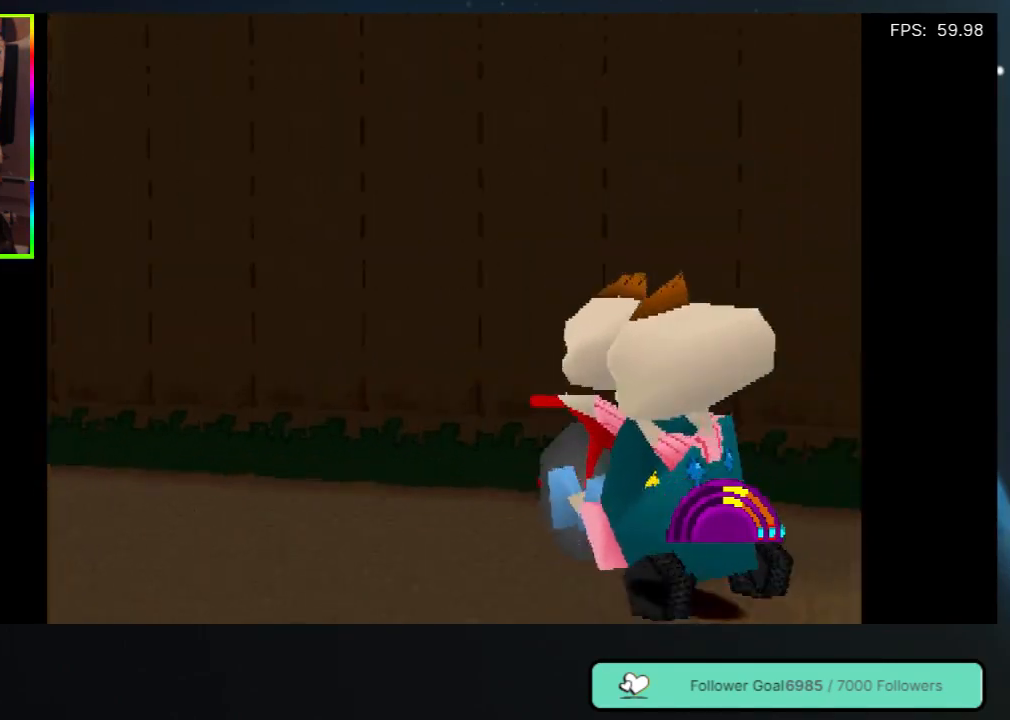
{"buttons": ["DPAD_UP", "DPAD_LEFT"], "left_stick": "center", "right_stick": "center", "events": [[33, "DPAD_LEFT", "down"]]}
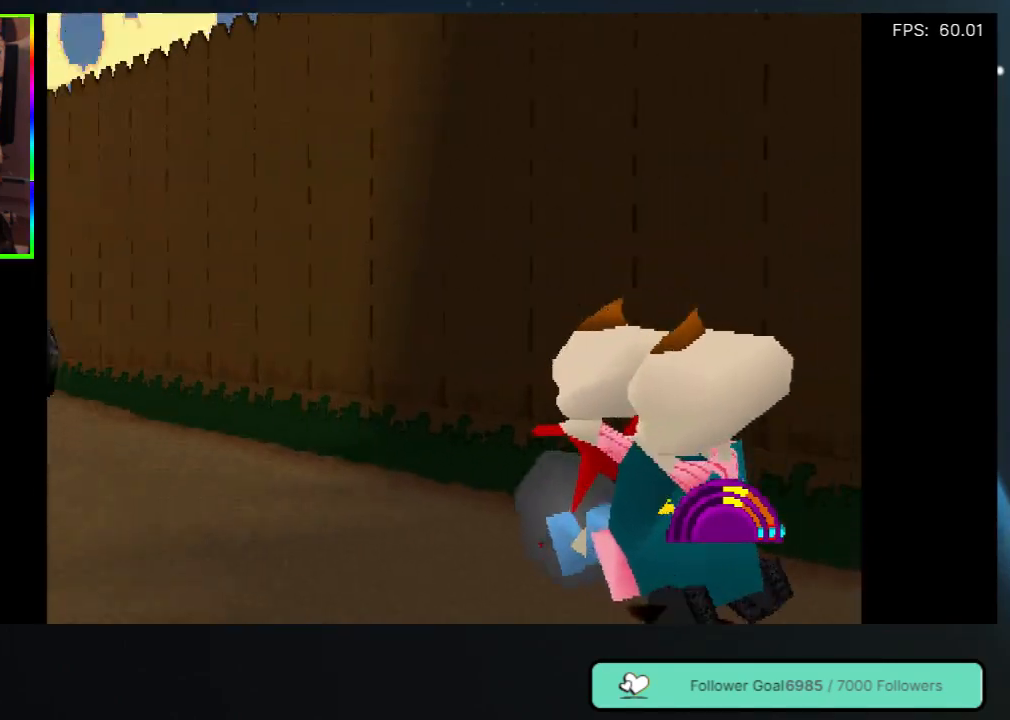
{"buttons": ["DPAD_UP"], "left_stick": "center", "right_stick": "center", "events": [[333, "DPAD_LEFT", "up"]]}
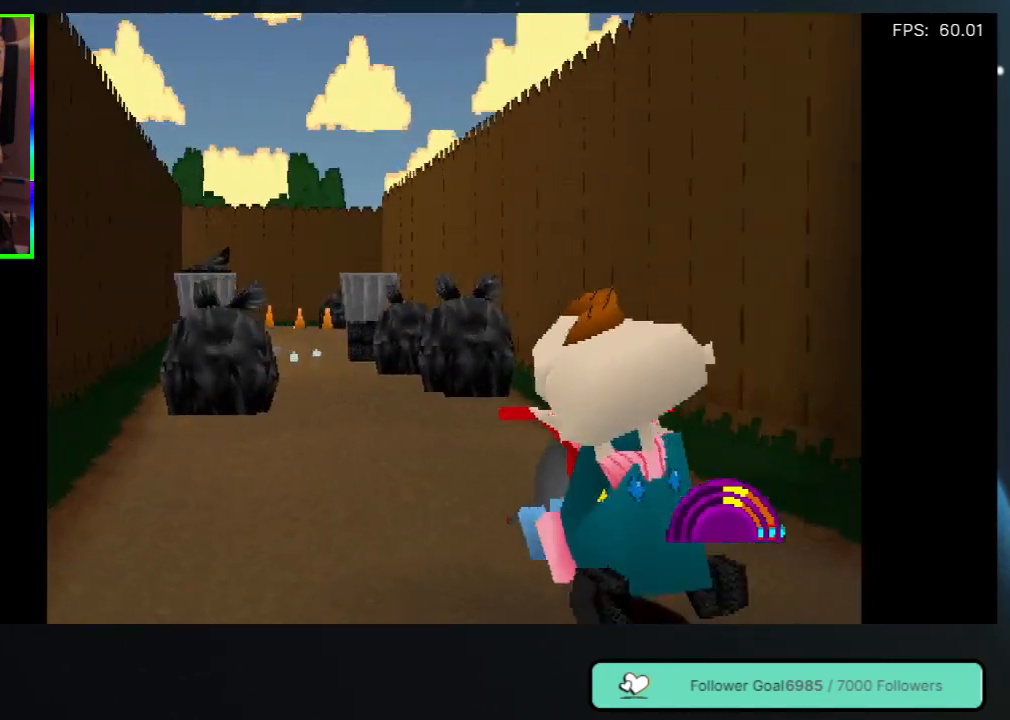
{"buttons": ["DPAD_UP"], "left_stick": "center", "right_stick": "center", "events": [[233, "DPAD_LEFT", "down"], [383, "DPAD_LEFT", "up"]]}
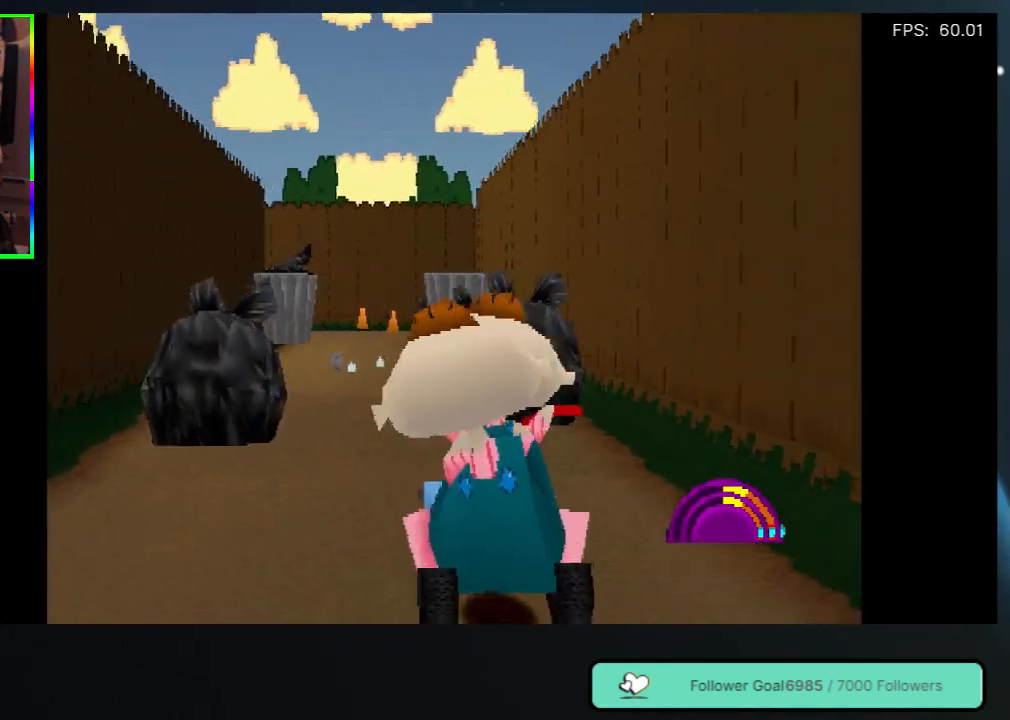
{"buttons": ["DPAD_UP"], "left_stick": "center", "right_stick": "center", "events": [[333, "DPAD_LEFT", "down"], [500, "DPAD_LEFT", "up"]]}
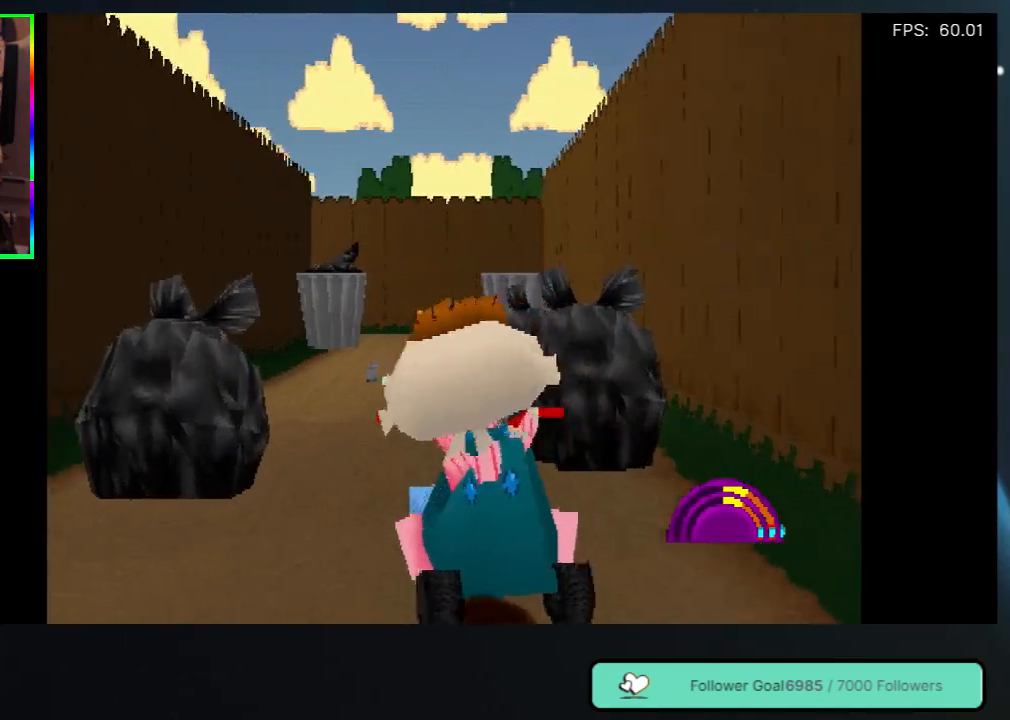
{"buttons": ["DPAD_UP"], "left_stick": "center", "right_stick": "center", "events": []}
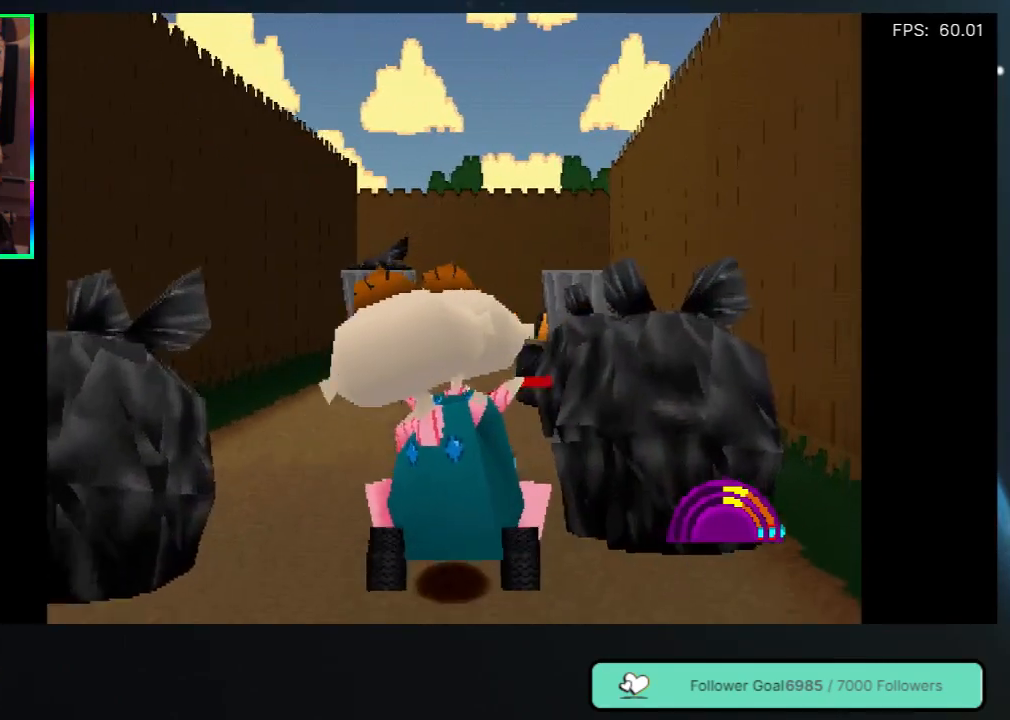
{"buttons": ["DPAD_UP"], "left_stick": "center", "right_stick": "center", "events": [[100, "DPAD_LEFT", "down"], [250, "DPAD_LEFT", "up"]]}
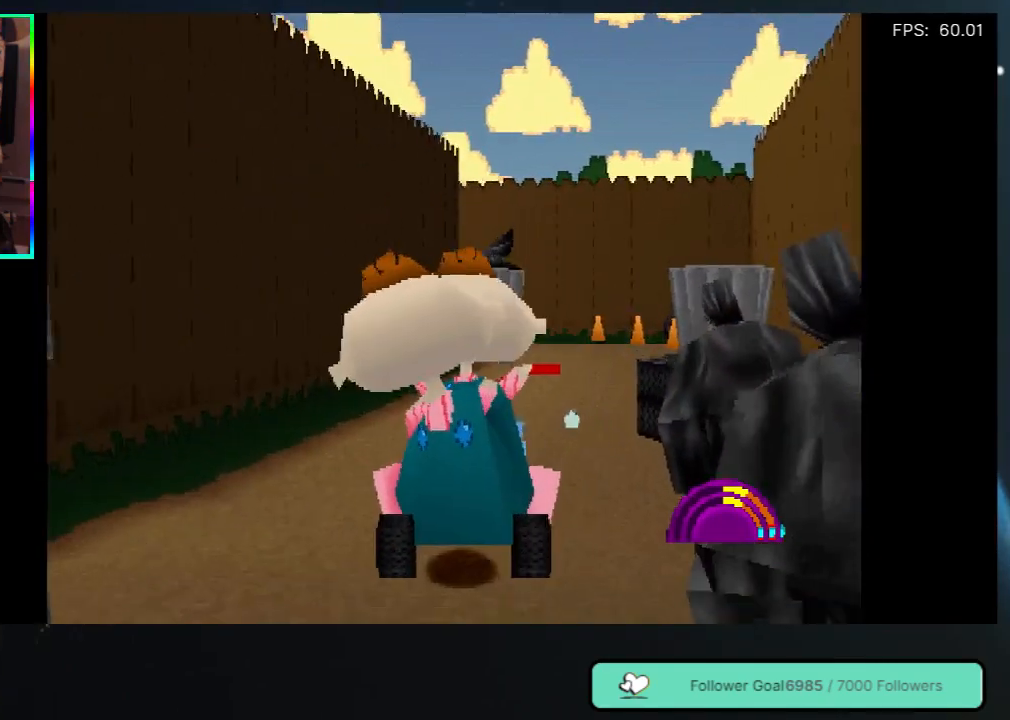
{"buttons": ["DPAD_UP"], "left_stick": "center", "right_stick": "center", "events": [[150, "DPAD_RIGHT", "down"], [250, "DPAD_RIGHT", "up"]]}
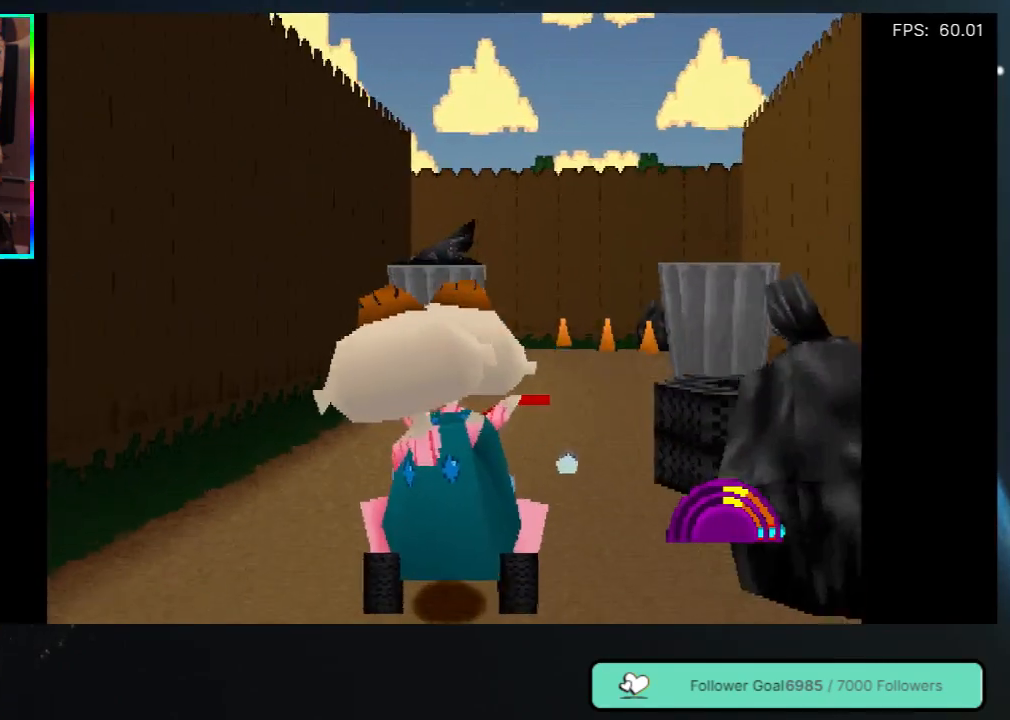
{"buttons": ["DPAD_UP"], "left_stick": "center", "right_stick": "center", "events": [[167, "DPAD_RIGHT", "down"], [383, "DPAD_RIGHT", "up"]]}
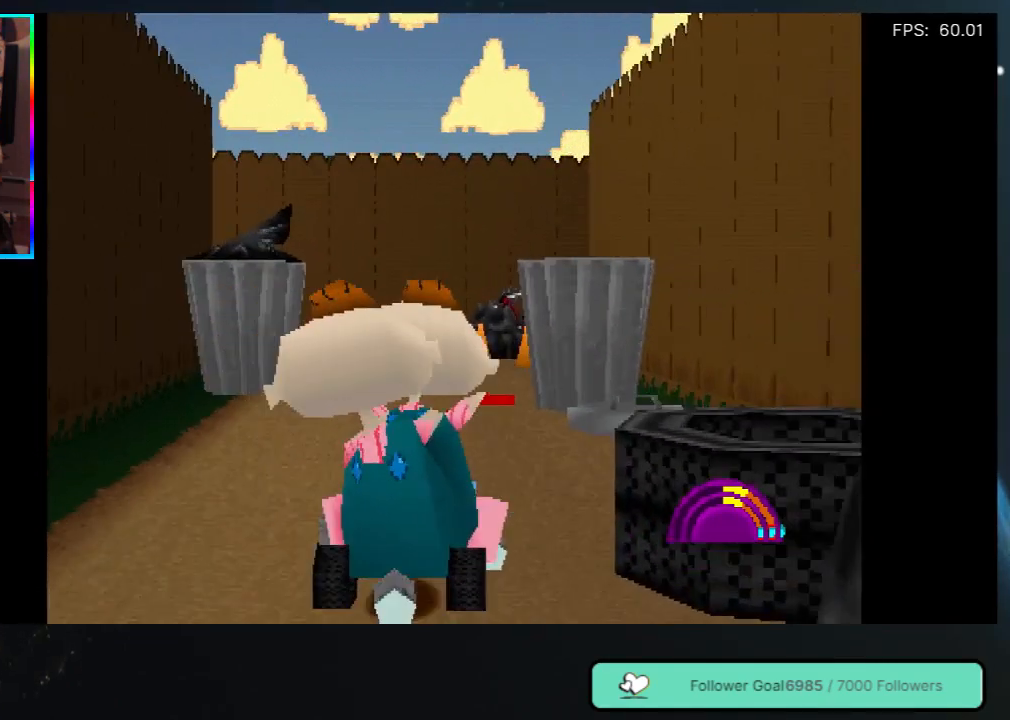
{"buttons": ["DPAD_UP"], "left_stick": "center", "right_stick": "center", "events": []}
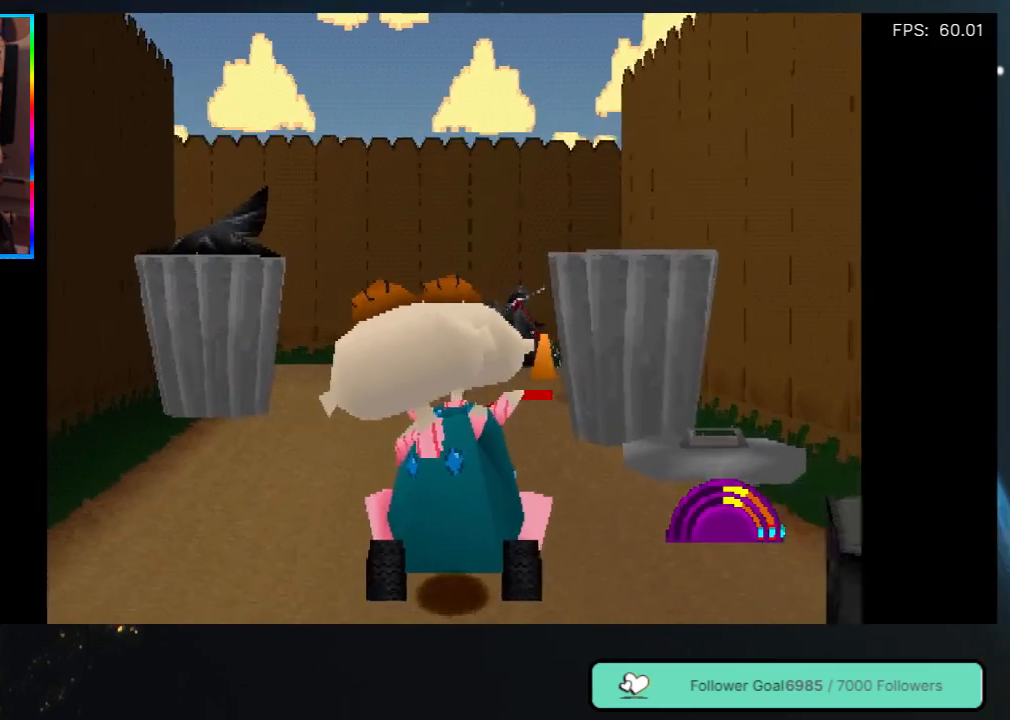
{"buttons": ["DPAD_UP"], "left_stick": "center", "right_stick": "center", "events": [[167, "DPAD_LEFT", "down"], [250, "DPAD_LEFT", "up"]]}
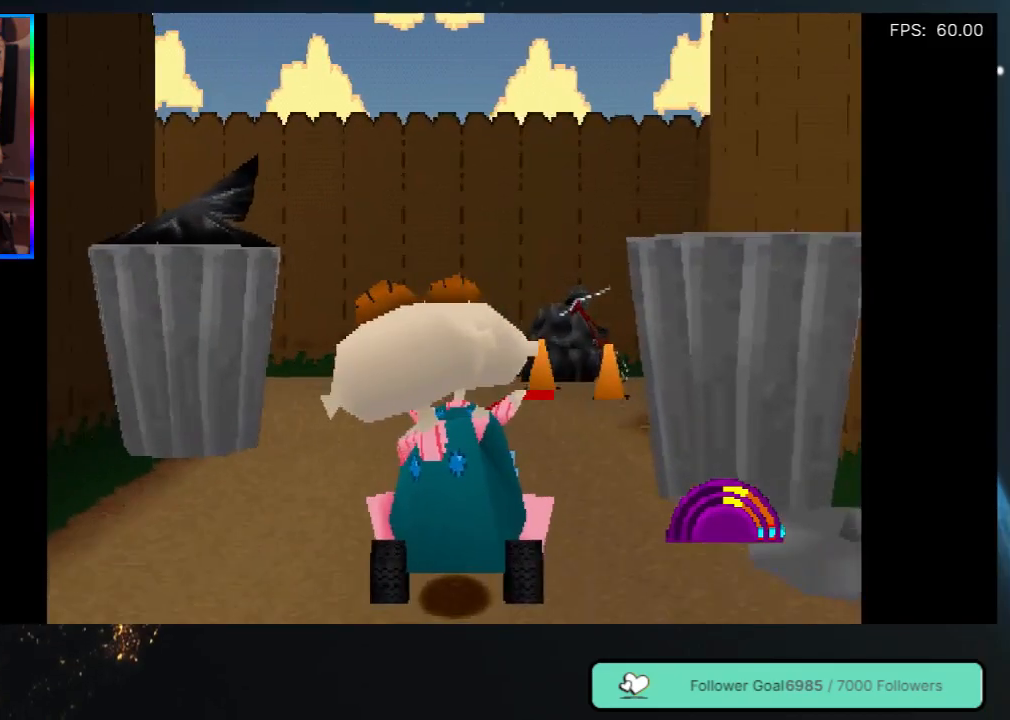
{"buttons": ["DPAD_UP"], "left_stick": "center", "right_stick": "center", "events": [[233, "DPAD_LEFT", "down"], [367, "DPAD_LEFT", "up"]]}
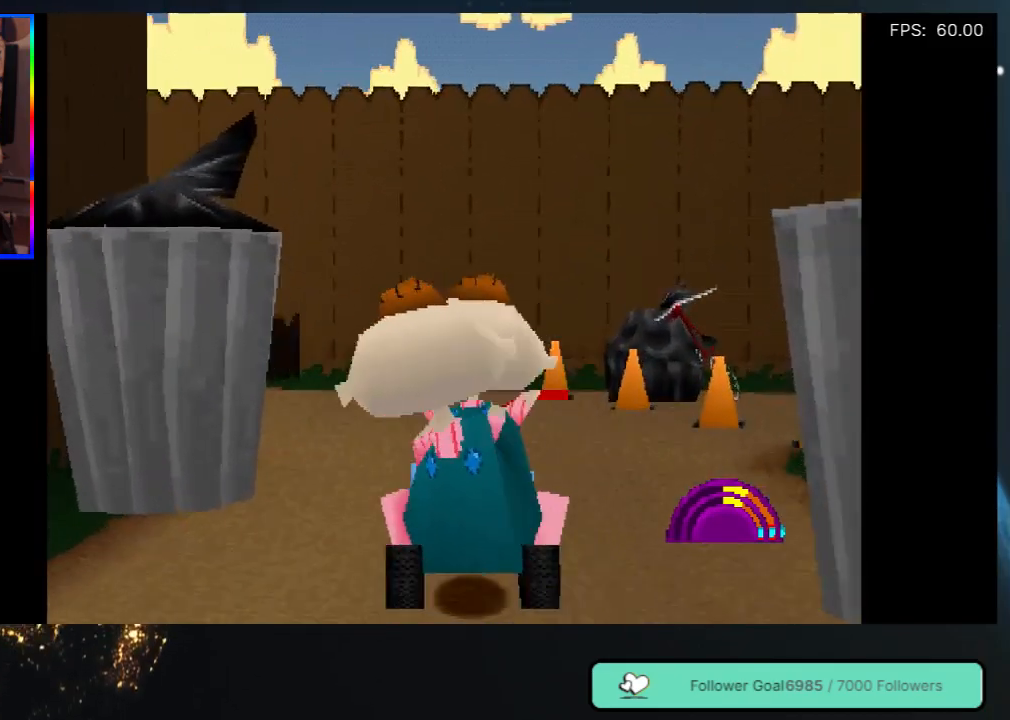
{"buttons": ["DPAD_UP", "DPAD_LEFT"], "left_stick": "center", "right_stick": "center", "events": [[217, "DPAD_LEFT", "down"]]}
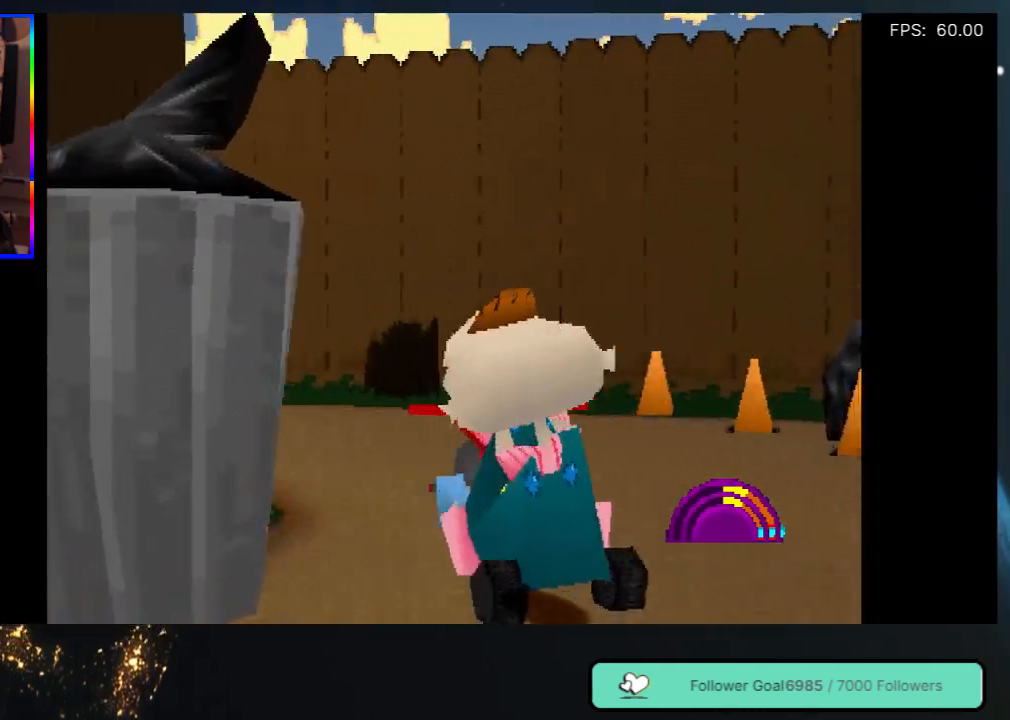
{"buttons": ["DPAD_UP", "DPAD_LEFT"], "left_stick": "center", "right_stick": "center", "events": [[83, "DPAD_LEFT", "up"], [283, "DPAD_LEFT", "down"], [333, "DPAD_LEFT", "up"], [400, "DPAD_LEFT", "down"]]}
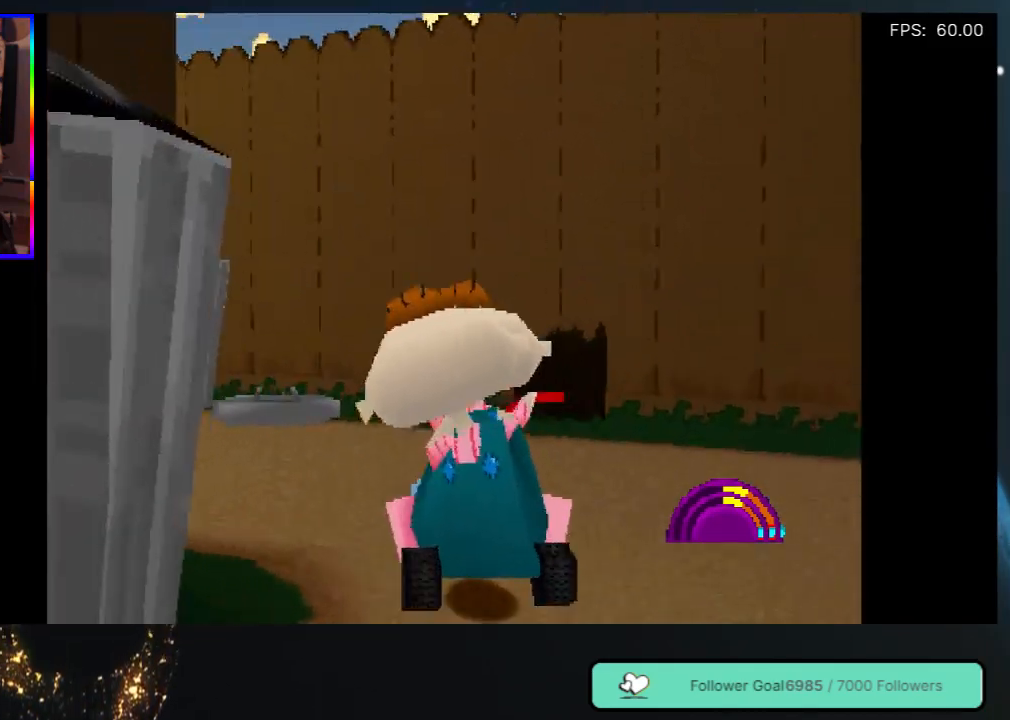
{"buttons": ["DPAD_UP", "DPAD_LEFT"], "left_stick": "center", "right_stick": "center", "events": [[50, "DPAD_LEFT", "up"], [67, "DPAD_LEFT", "down"]]}
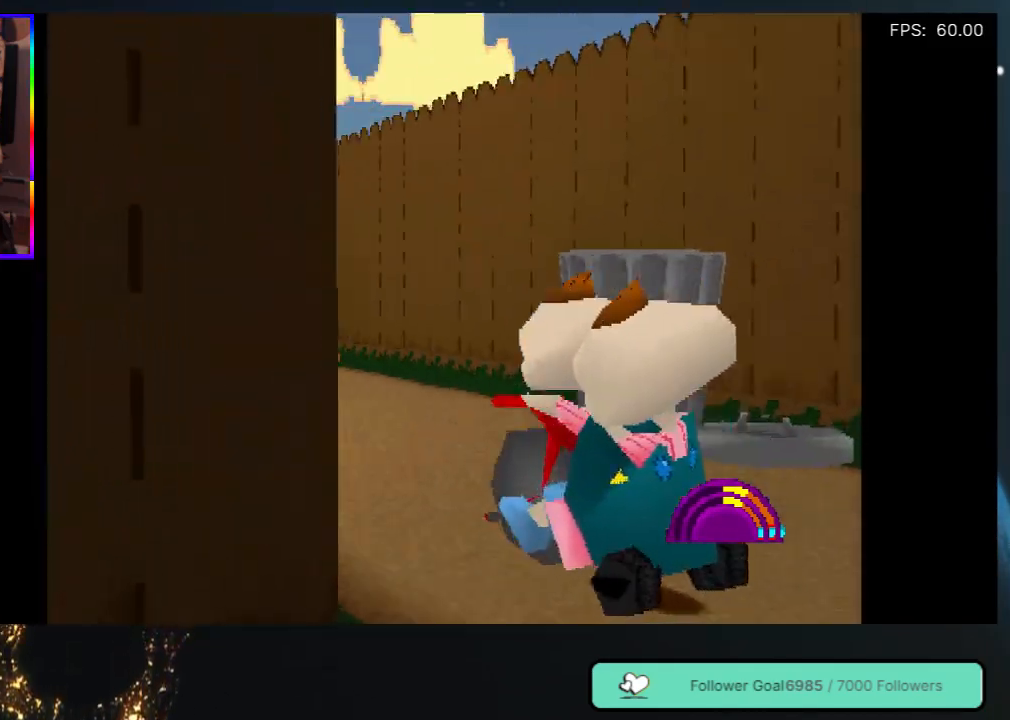
{"buttons": ["DPAD_UP"], "left_stick": "center", "right_stick": "center", "events": [[67, "DPAD_LEFT", "up"]]}
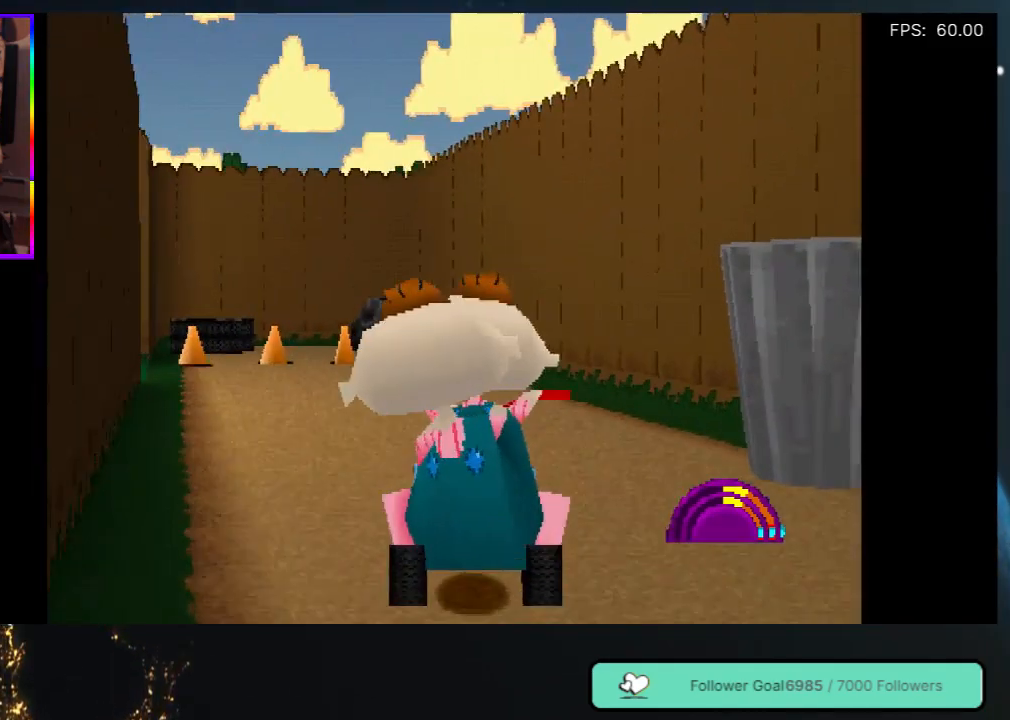
{"buttons": ["DPAD_UP"], "left_stick": "center", "right_stick": "center", "events": [[83, "DPAD_LEFT", "down"], [217, "DPAD_LEFT", "up"]]}
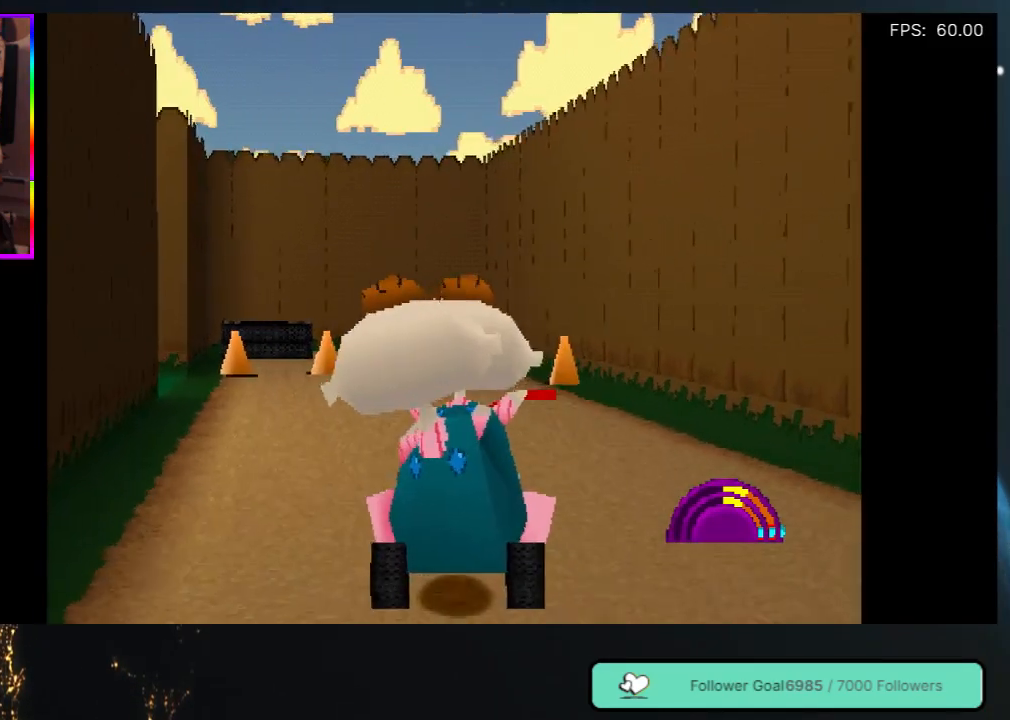
{"buttons": ["DPAD_UP"], "left_stick": "center", "right_stick": "center", "events": [[217, "DPAD_LEFT", "down"], [383, "DPAD_LEFT", "up"]]}
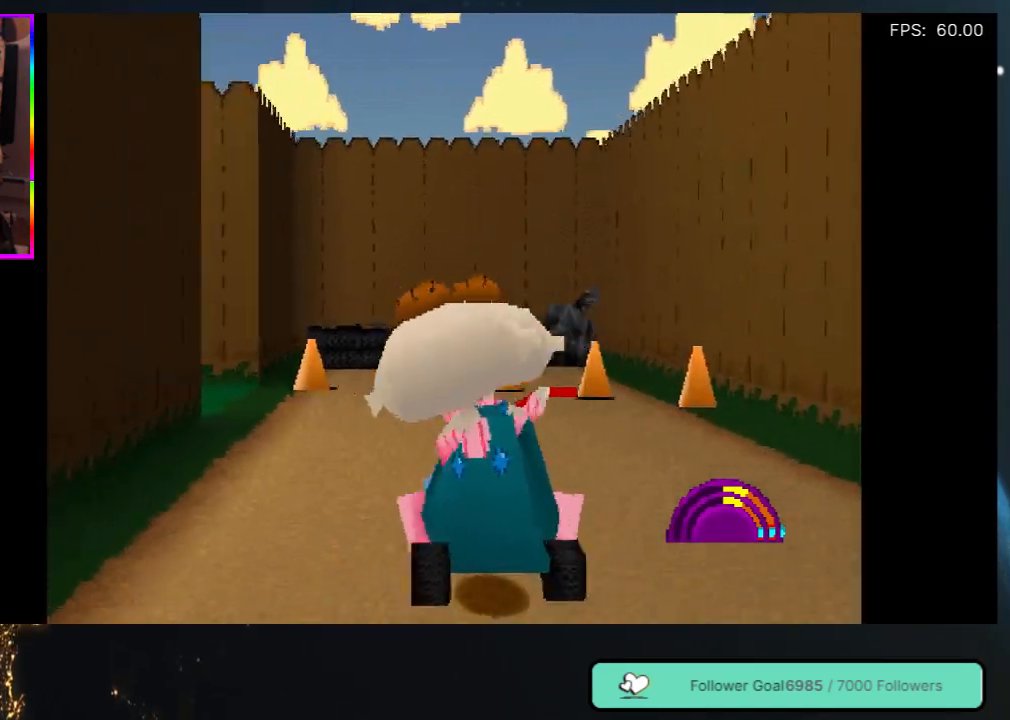
{"buttons": ["DPAD_UP"], "left_stick": "center", "right_stick": "center", "events": [[150, "DPAD_LEFT", "down"], [400, "DPAD_LEFT", "up"]]}
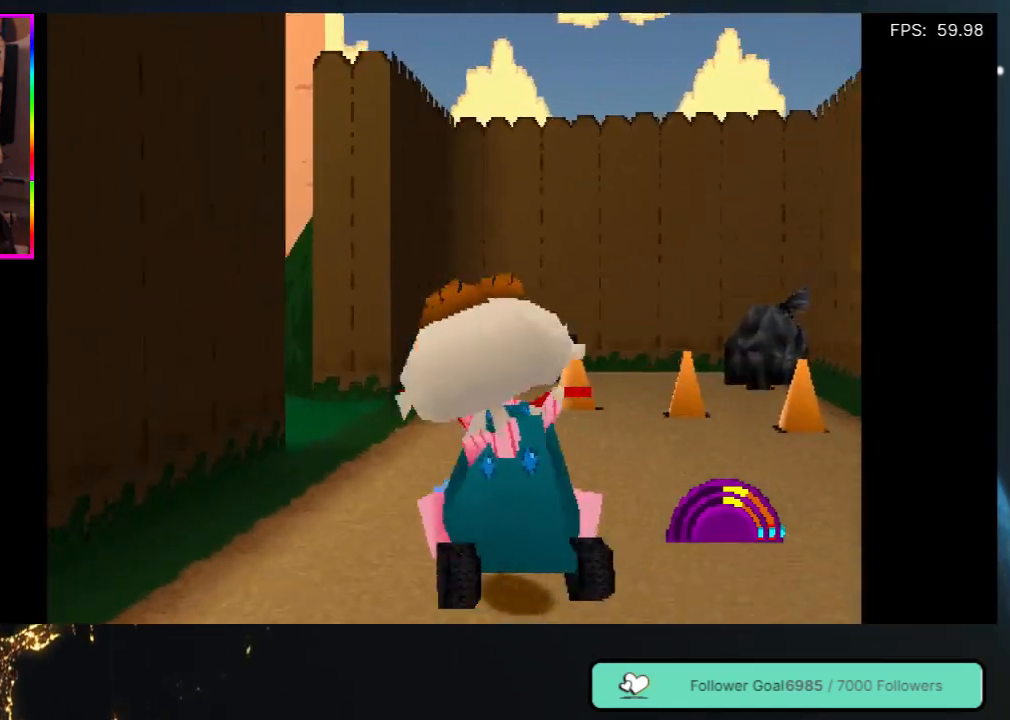
{"buttons": ["DPAD_UP", "DPAD_LEFT"], "left_stick": "center", "right_stick": "center", "events": [[183, "DPAD_LEFT", "down"]]}